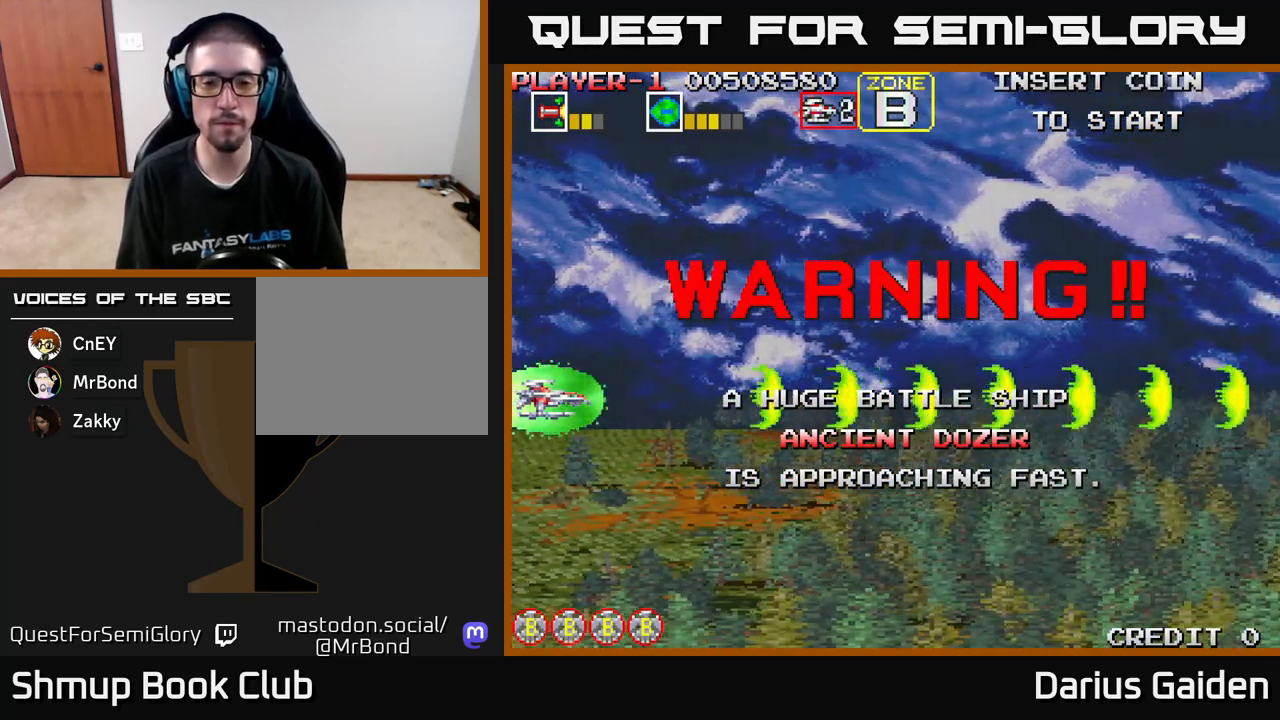
Gameplay with a controller (Xbox layout); each line is a JSON object with the inputs held at the frame after it. "events" lists button and stick changes between this image and that frame as [ms after this image, input, new state], when the widget could be followed in between. Not read: right_stick.
{"buttons": [], "left_stick": "center", "events": []}
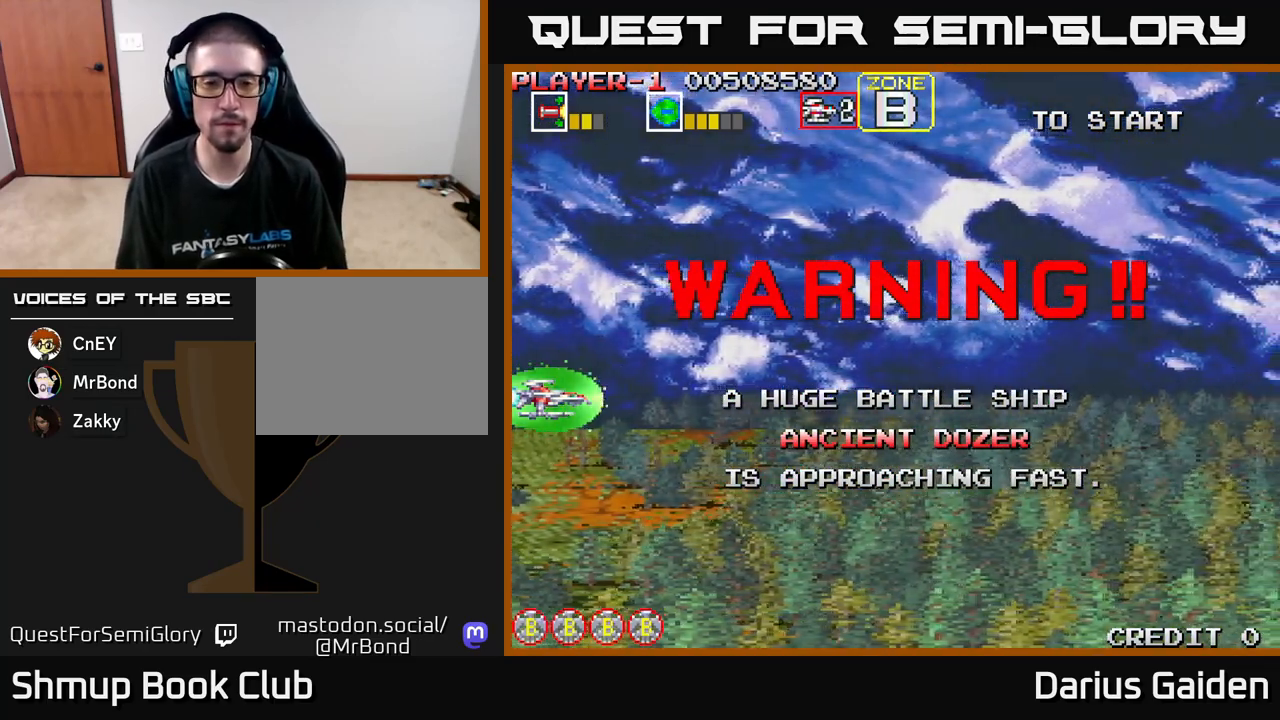
{"buttons": [], "left_stick": "center", "events": []}
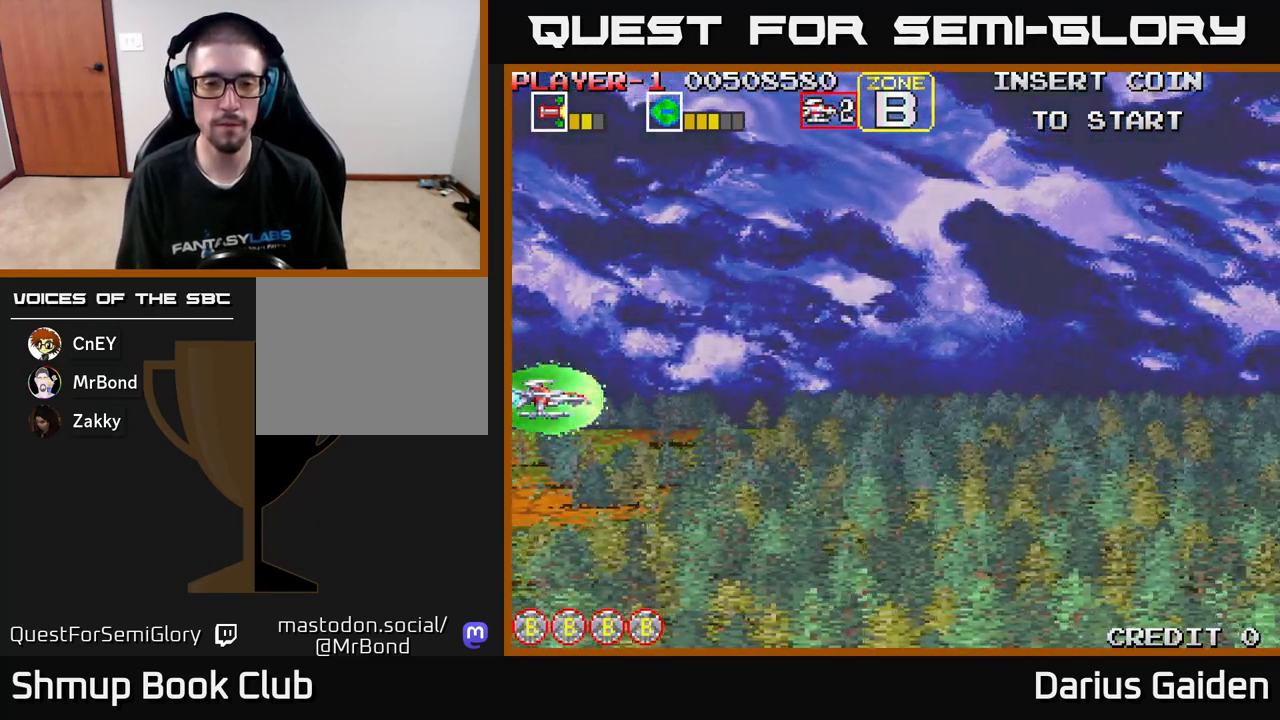
{"buttons": [], "left_stick": "center", "events": [[17, "DPAD_UP", "down"], [283, "DPAD_UP", "up"]]}
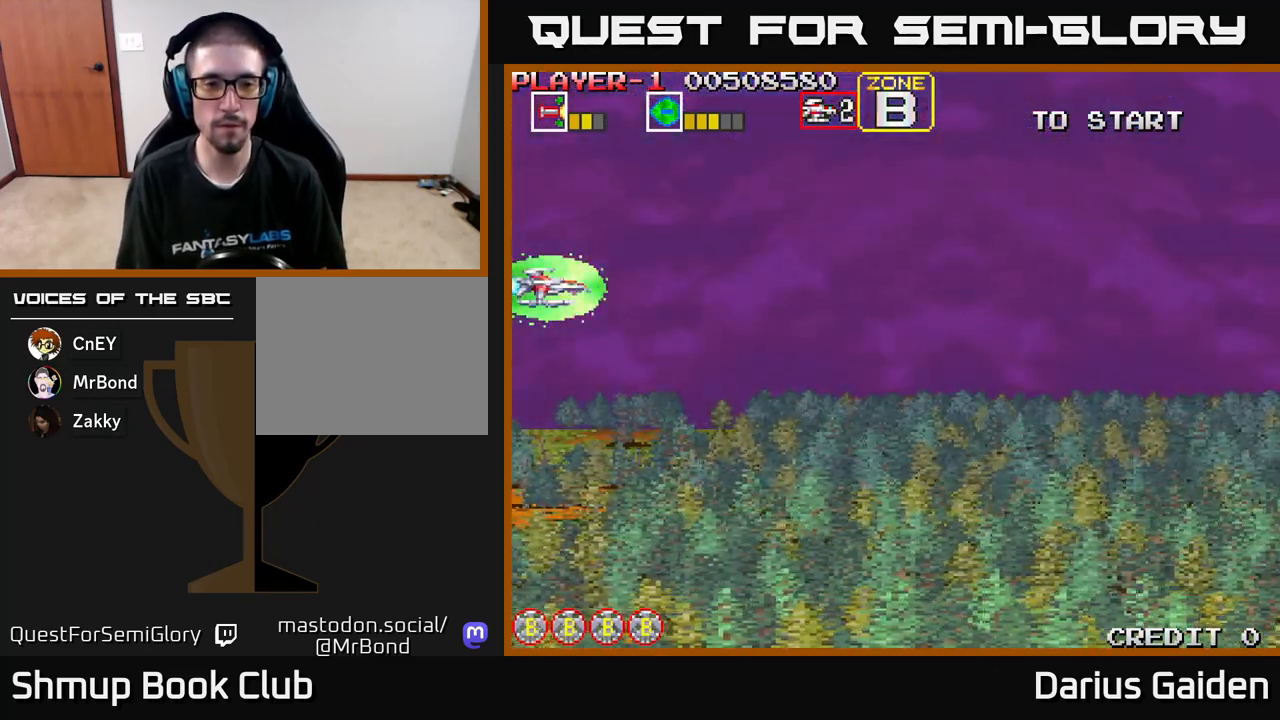
{"buttons": [], "left_stick": "center", "events": []}
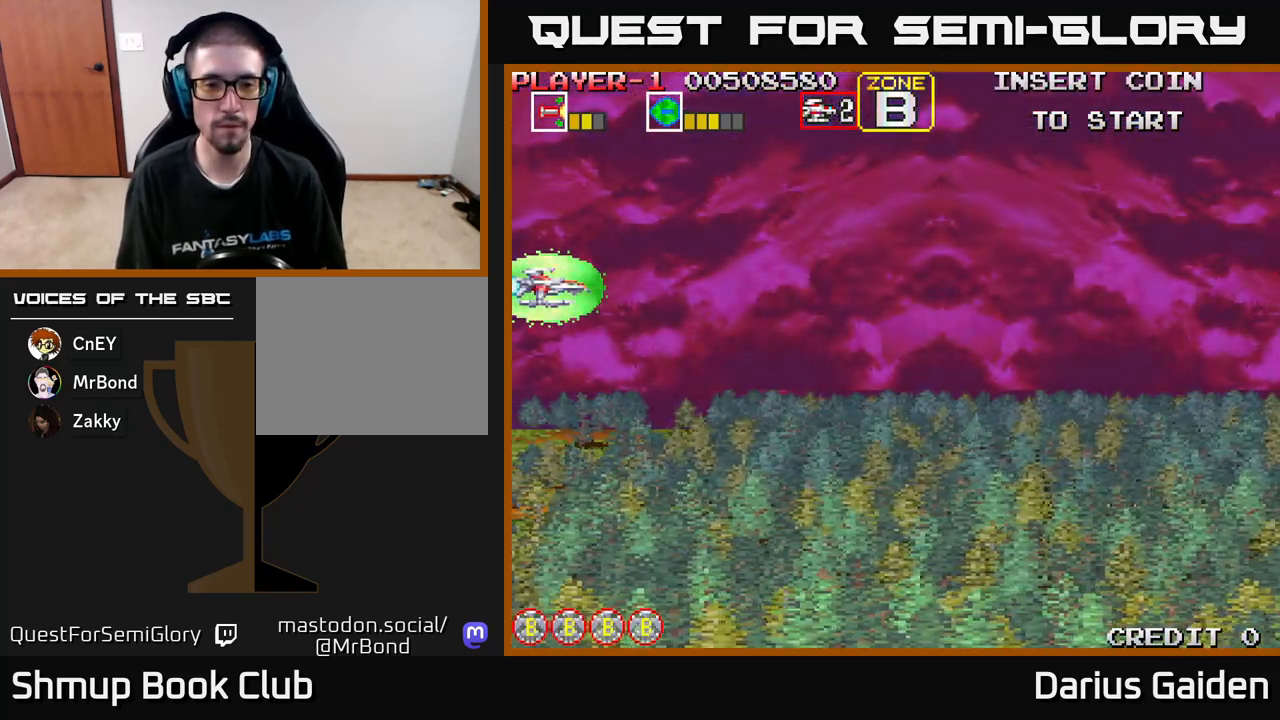
{"buttons": [], "left_stick": "center", "events": []}
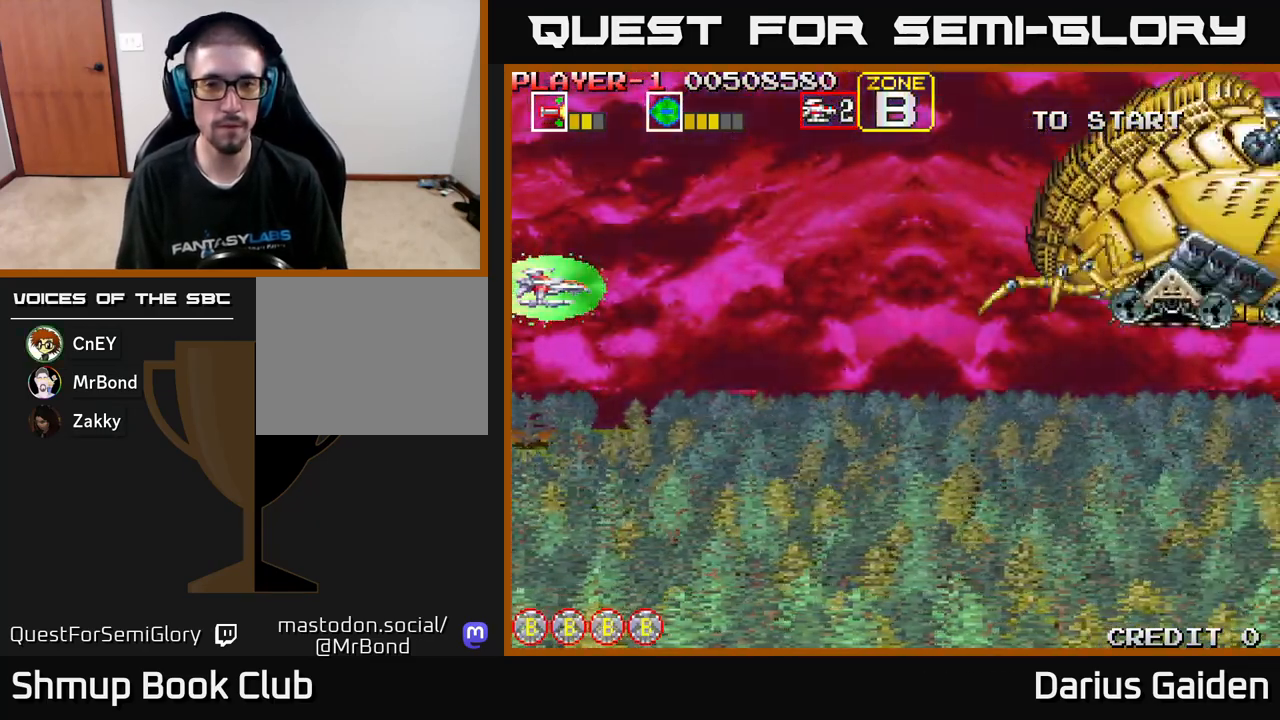
{"buttons": [], "left_stick": "center", "events": []}
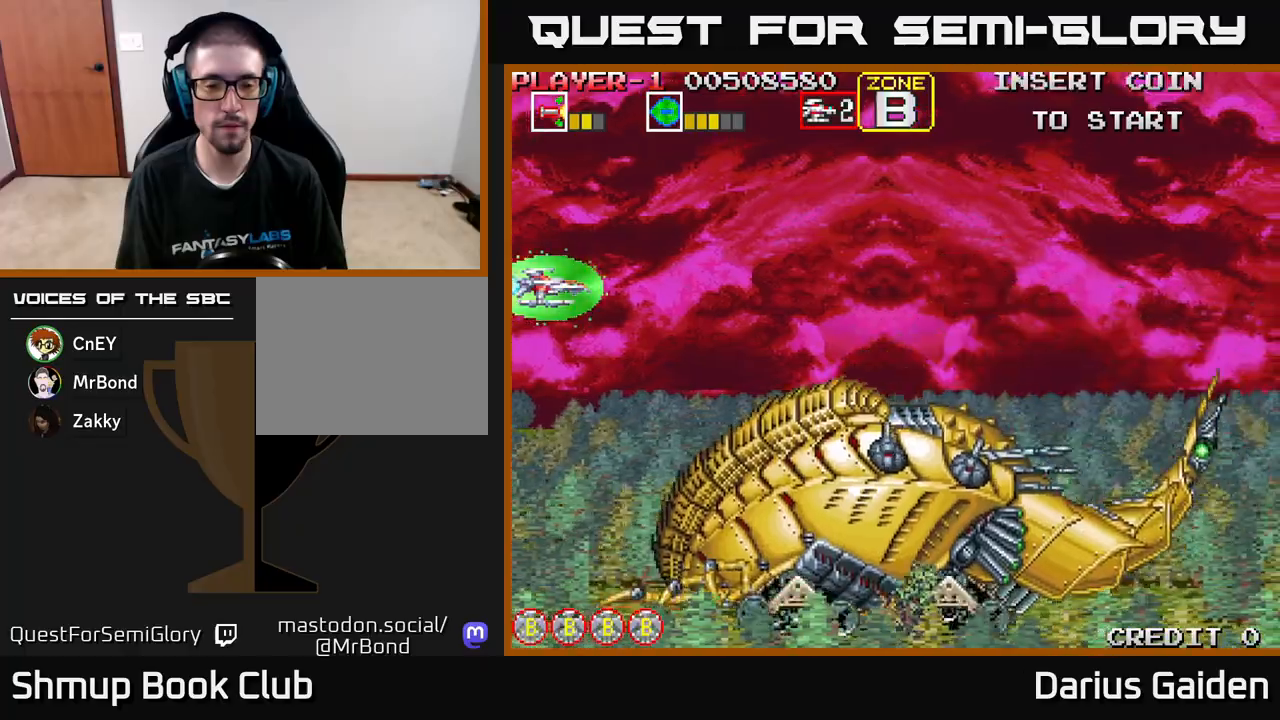
{"buttons": [], "left_stick": "center", "events": []}
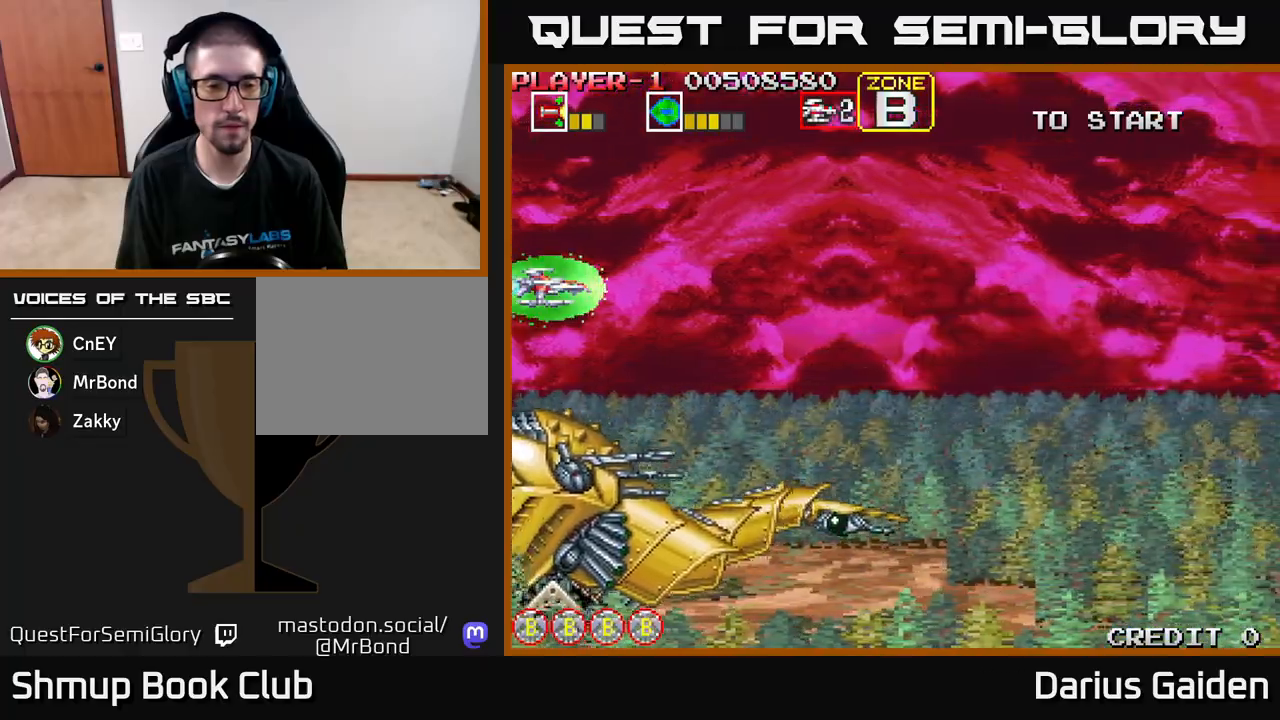
{"buttons": [], "left_stick": "center", "events": []}
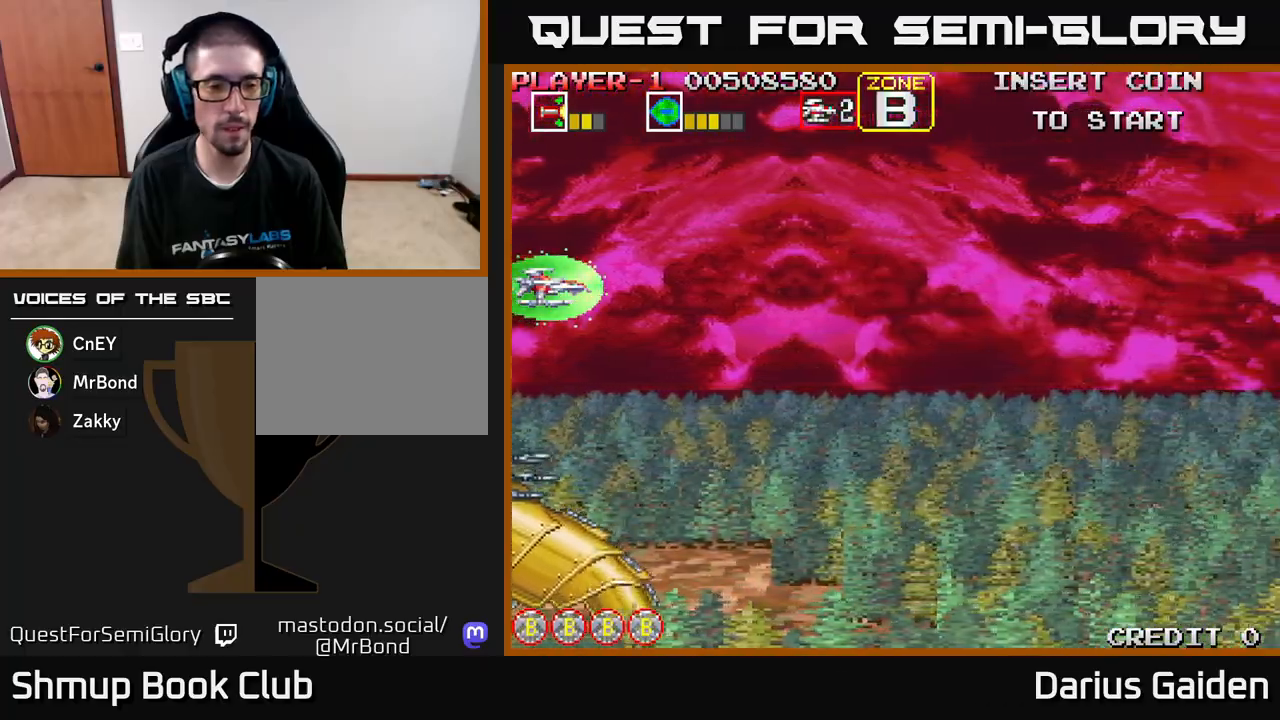
{"buttons": [], "left_stick": "center", "events": []}
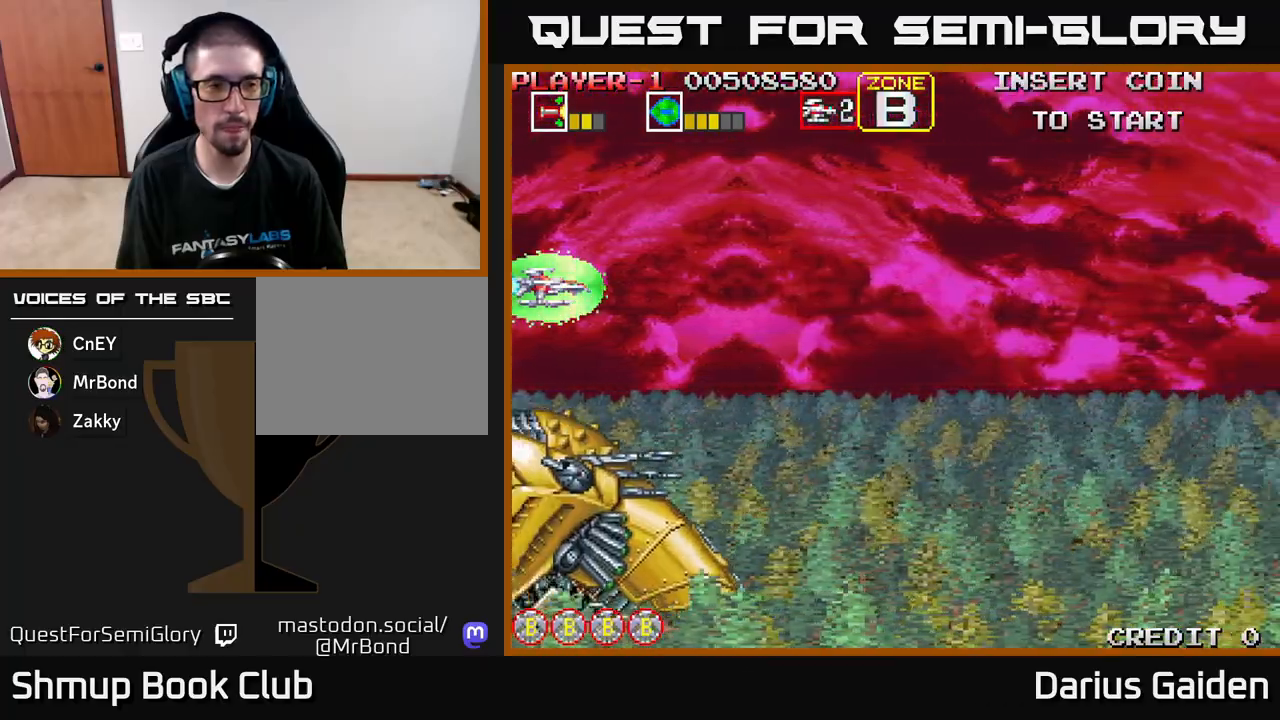
{"buttons": ["R2", "DPAD_DOWN"], "left_stick": "center", "events": [[200, "DPAD_DOWN", "down"], [317, "R2", "down"]]}
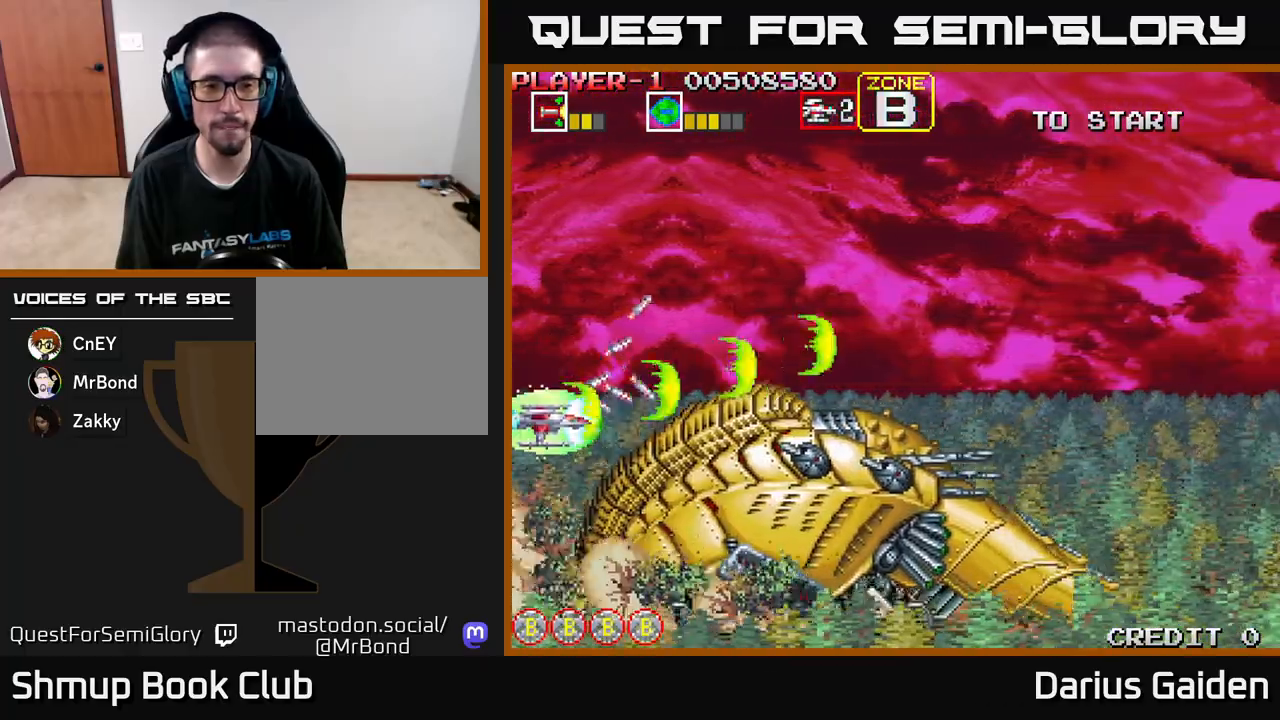
{"buttons": ["R2", "DPAD_RIGHT"], "left_stick": "center", "events": [[117, "DPAD_DOWN", "up"], [183, "DPAD_RIGHT", "down"]]}
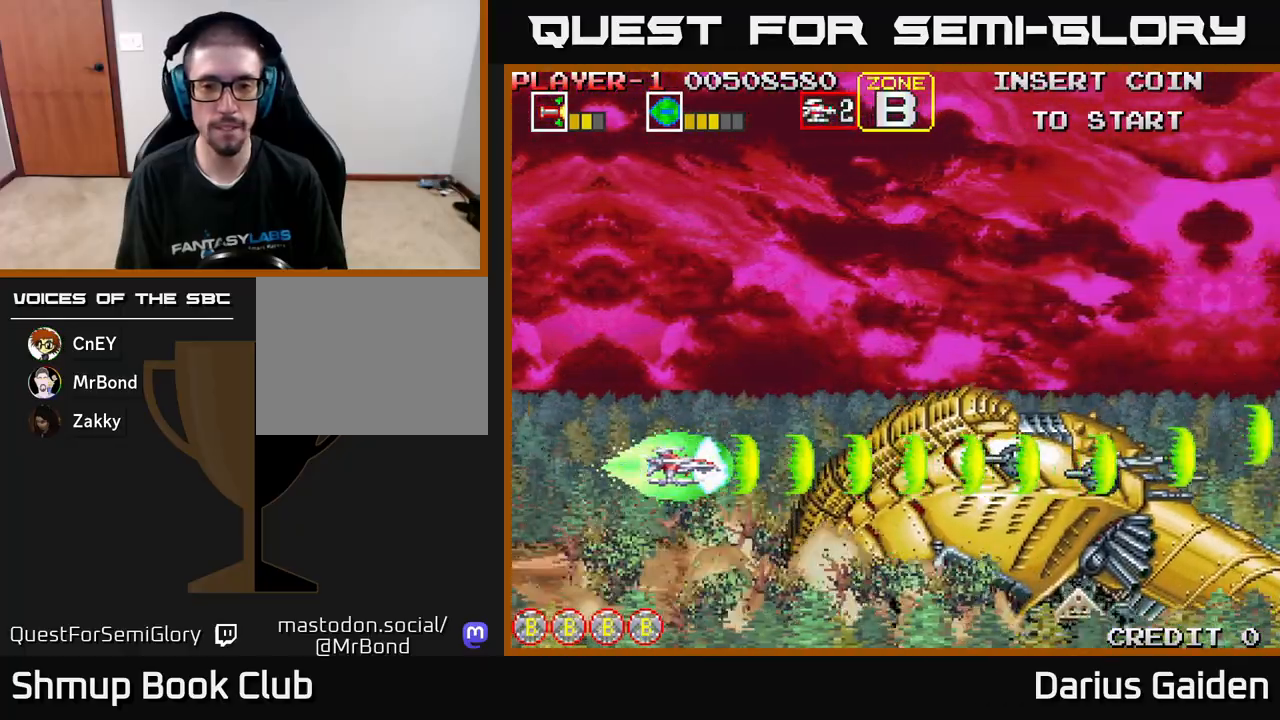
{"buttons": ["R2"], "left_stick": "center", "events": [[133, "DPAD_RIGHT", "up"]]}
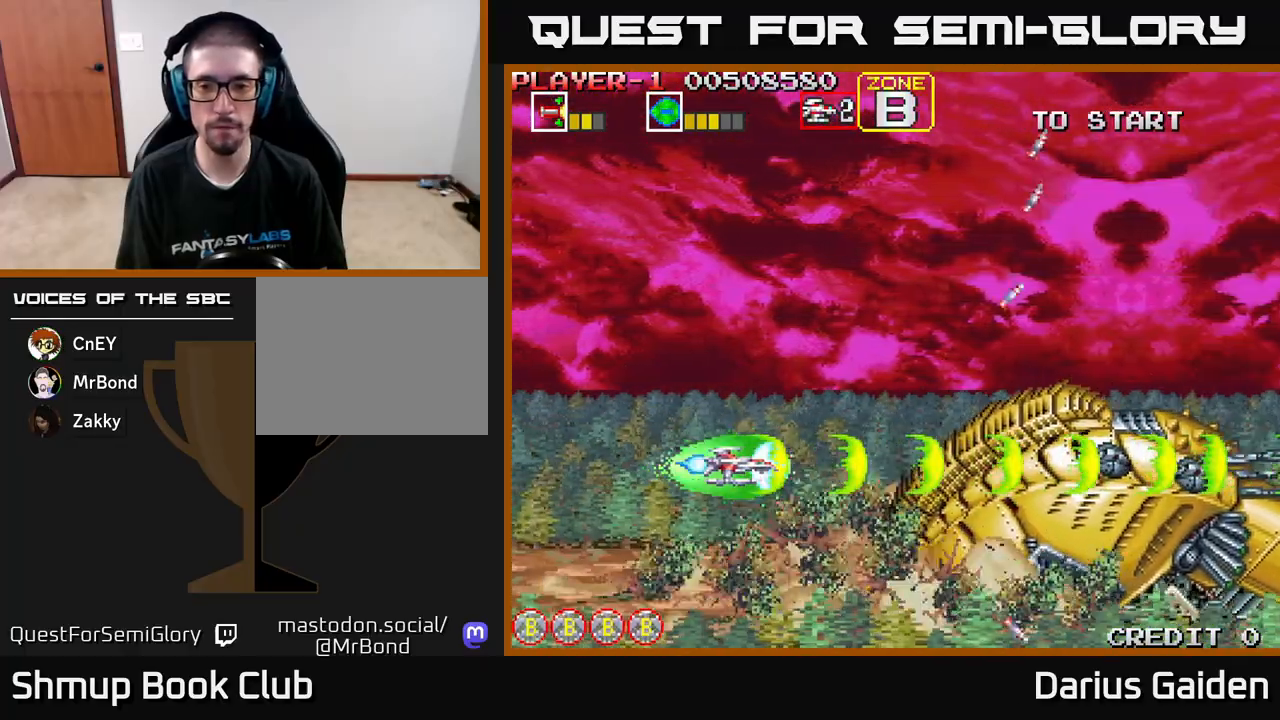
{"buttons": ["R2"], "left_stick": "center", "events": []}
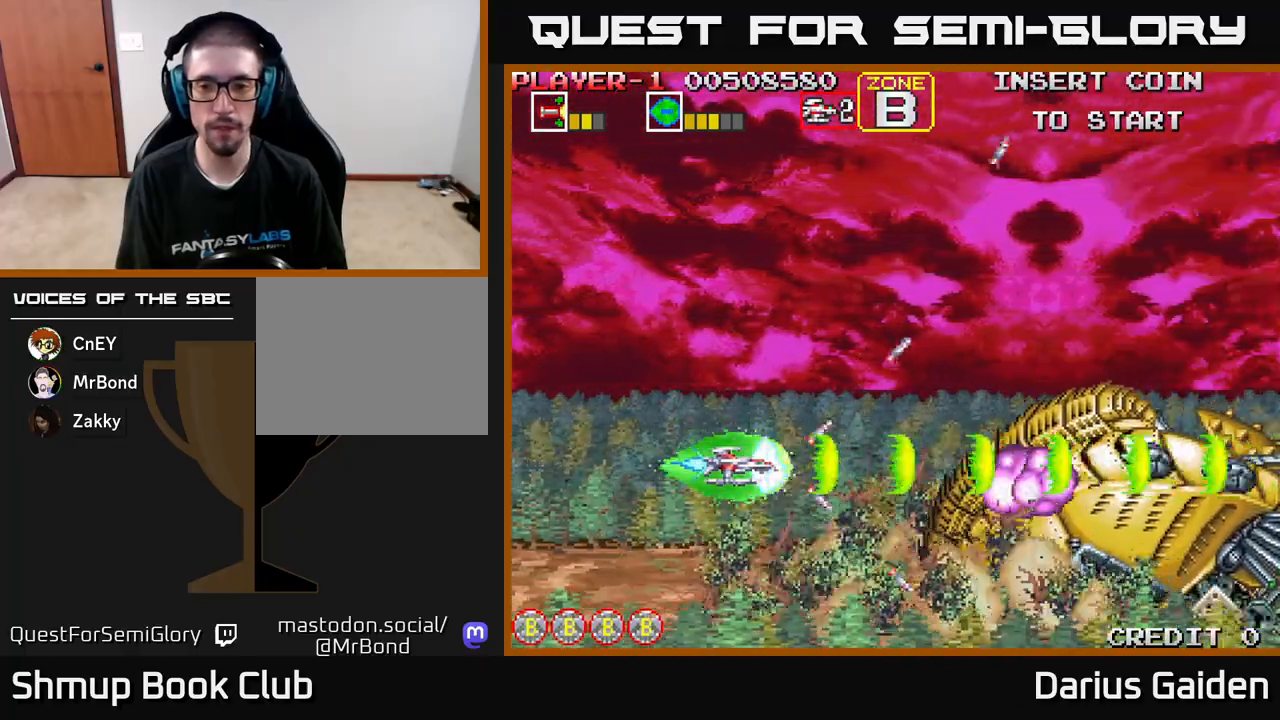
{"buttons": ["R2"], "left_stick": "center", "events": []}
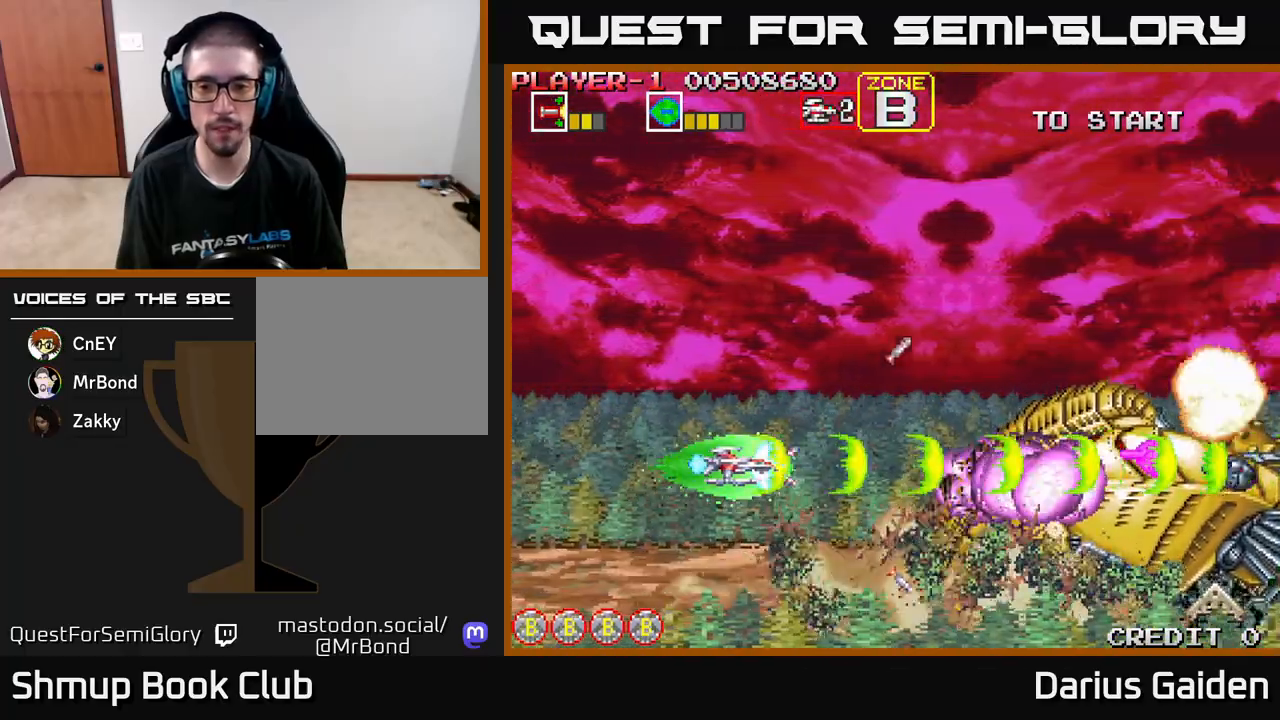
{"buttons": ["R2"], "left_stick": "center", "events": []}
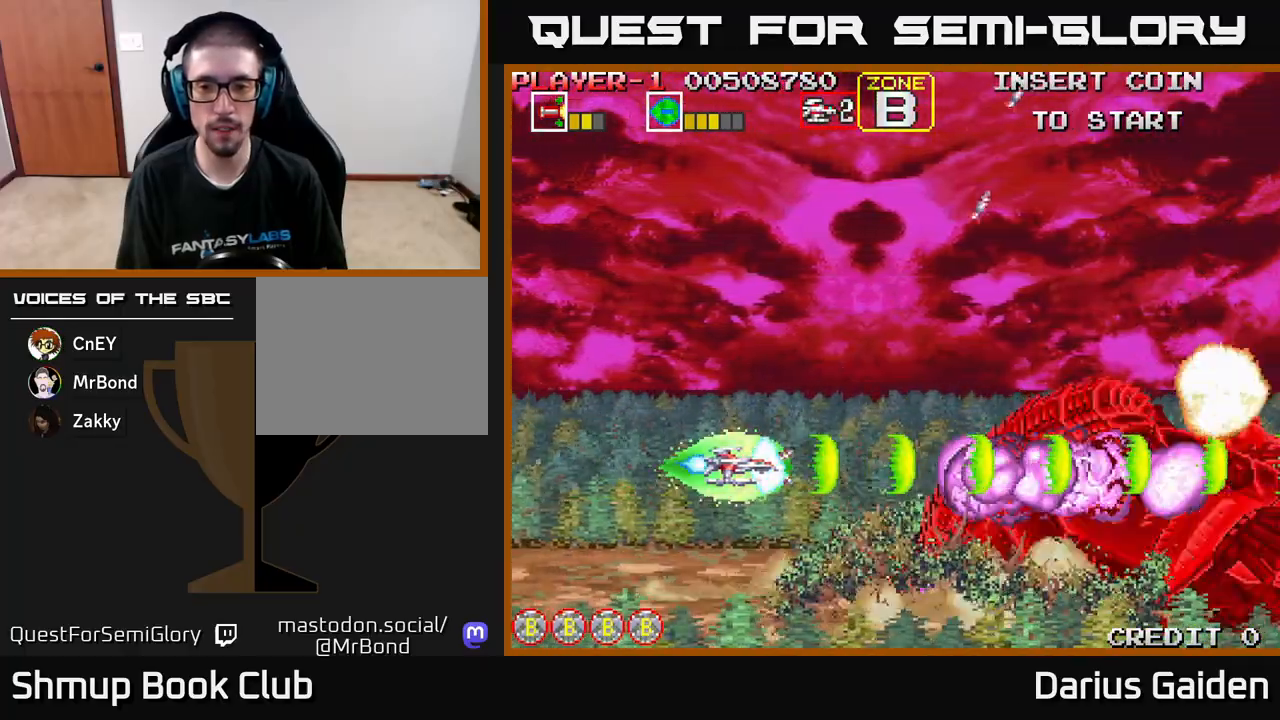
{"buttons": ["R2"], "left_stick": "center", "events": []}
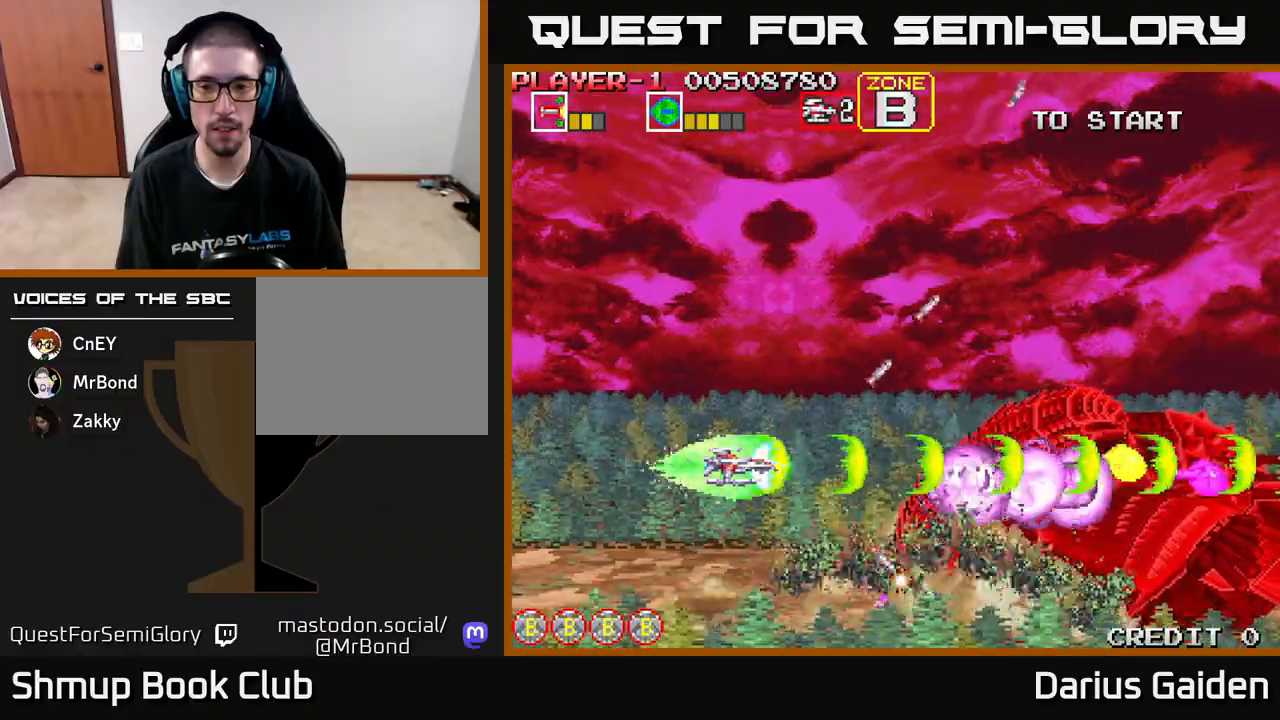
{"buttons": ["R2"], "left_stick": "center", "events": []}
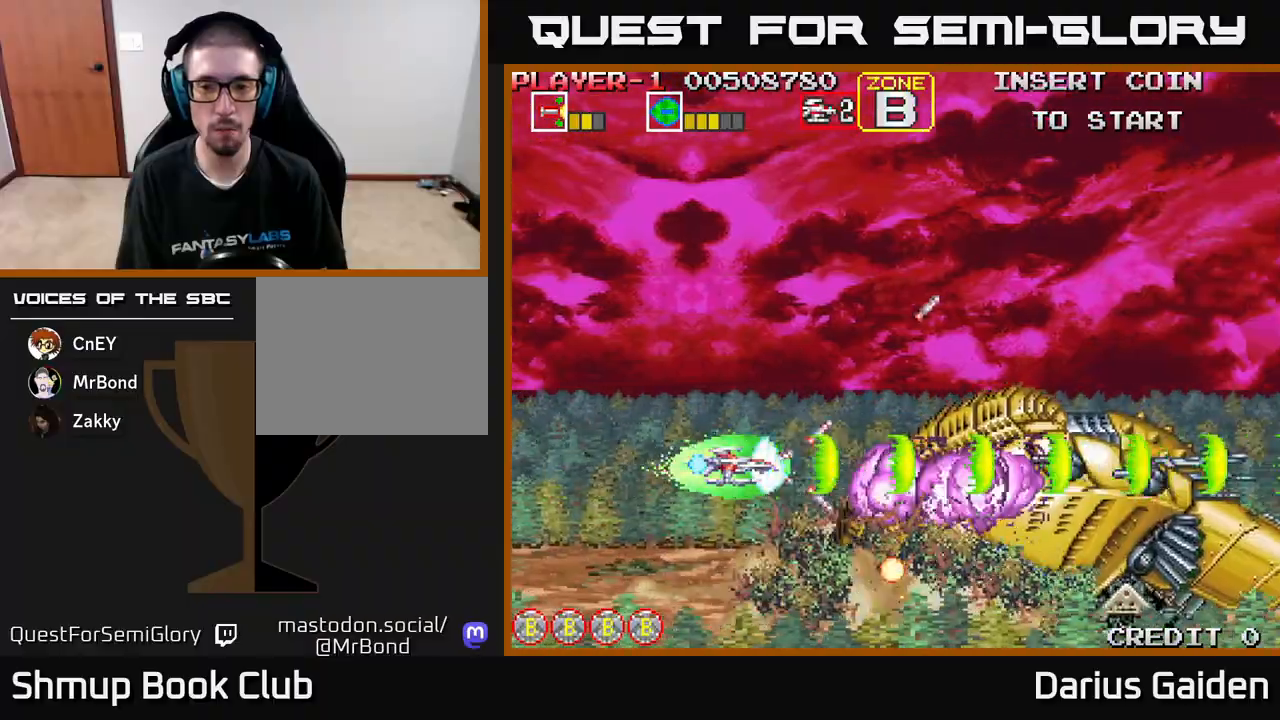
{"buttons": ["R2"], "left_stick": "center", "events": [[233, "DPAD_LEFT", "down"], [383, "DPAD_LEFT", "up"]]}
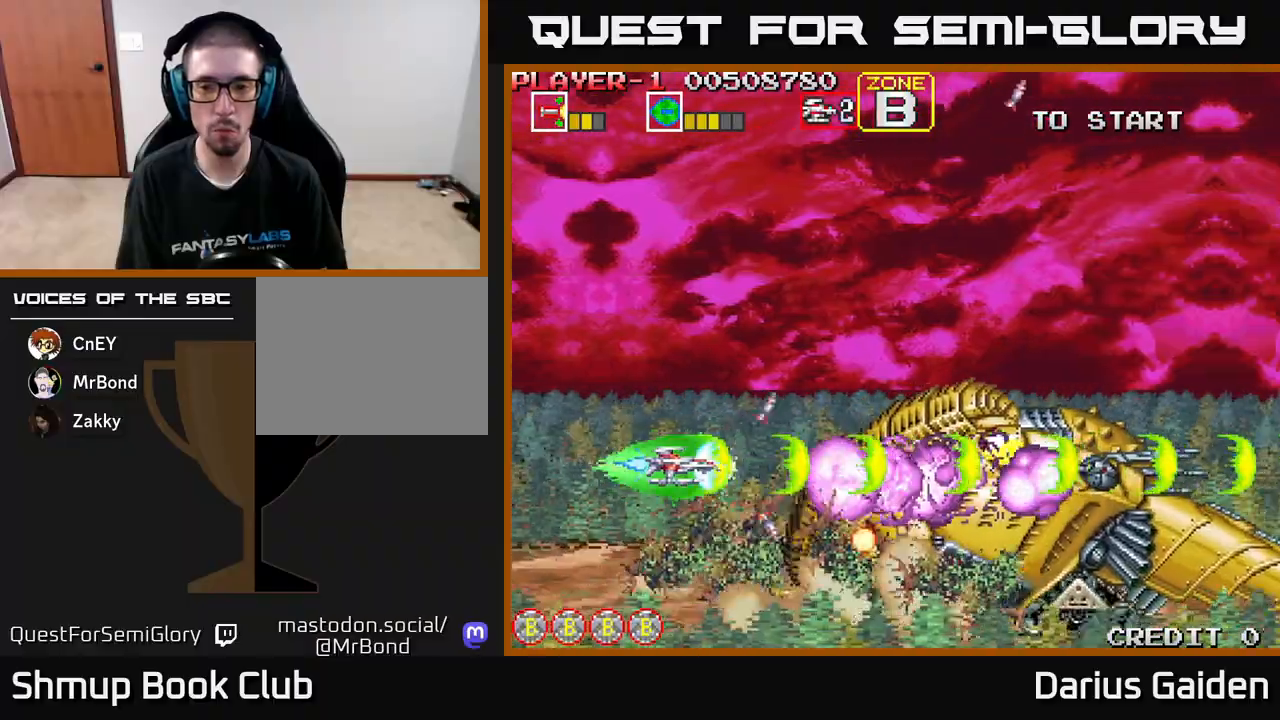
{"buttons": ["R2"], "left_stick": "center", "events": [[333, "DPAD_LEFT", "down"], [500, "DPAD_LEFT", "up"]]}
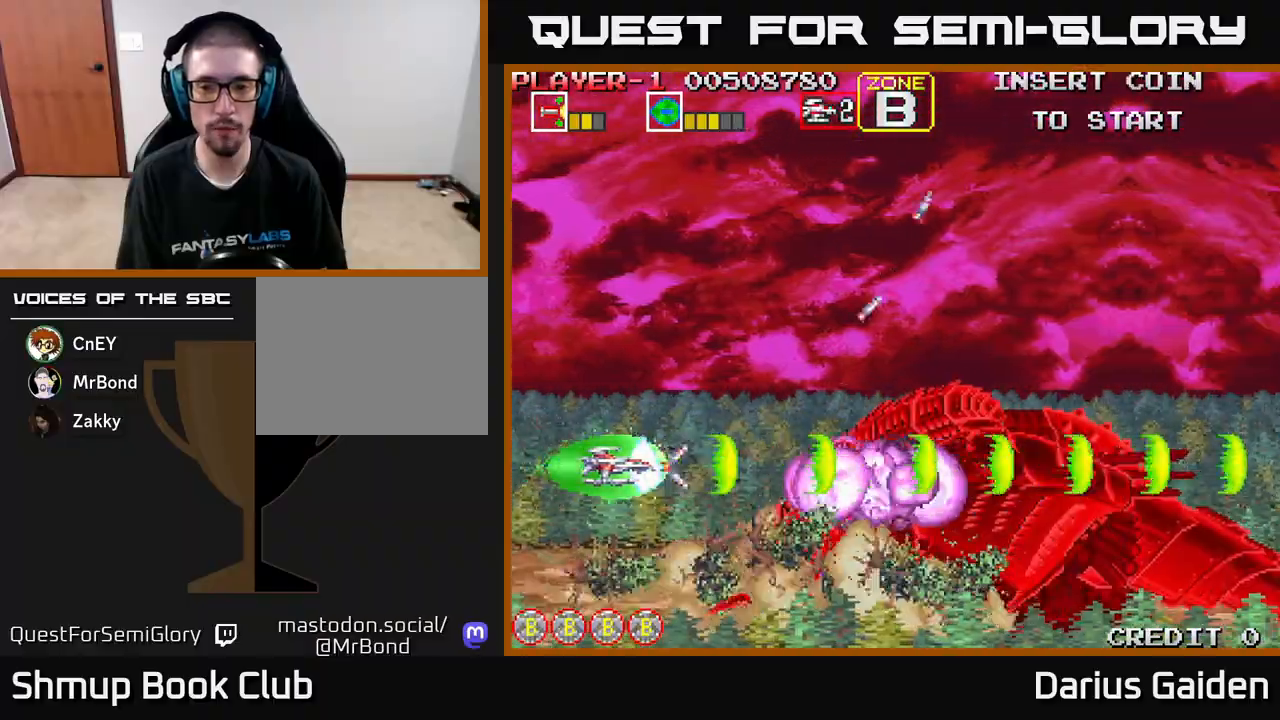
{"buttons": ["R2"], "left_stick": "center", "events": []}
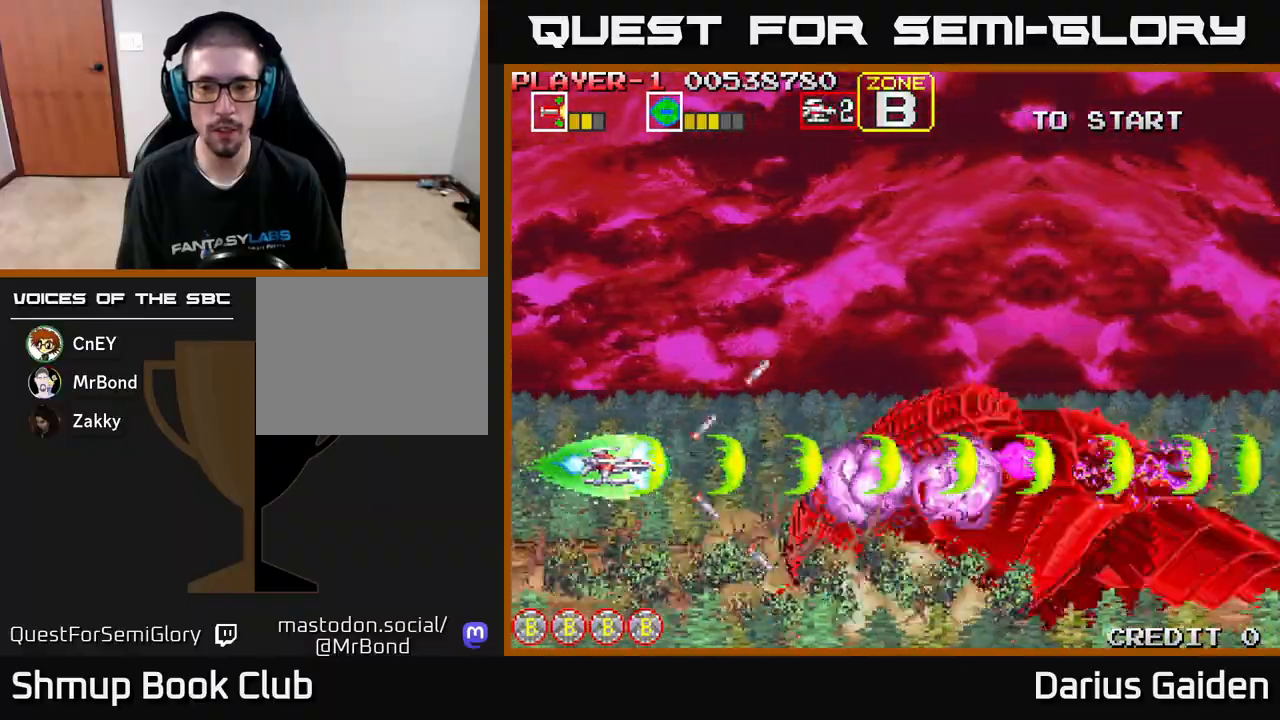
{"buttons": ["R2"], "left_stick": "center", "events": []}
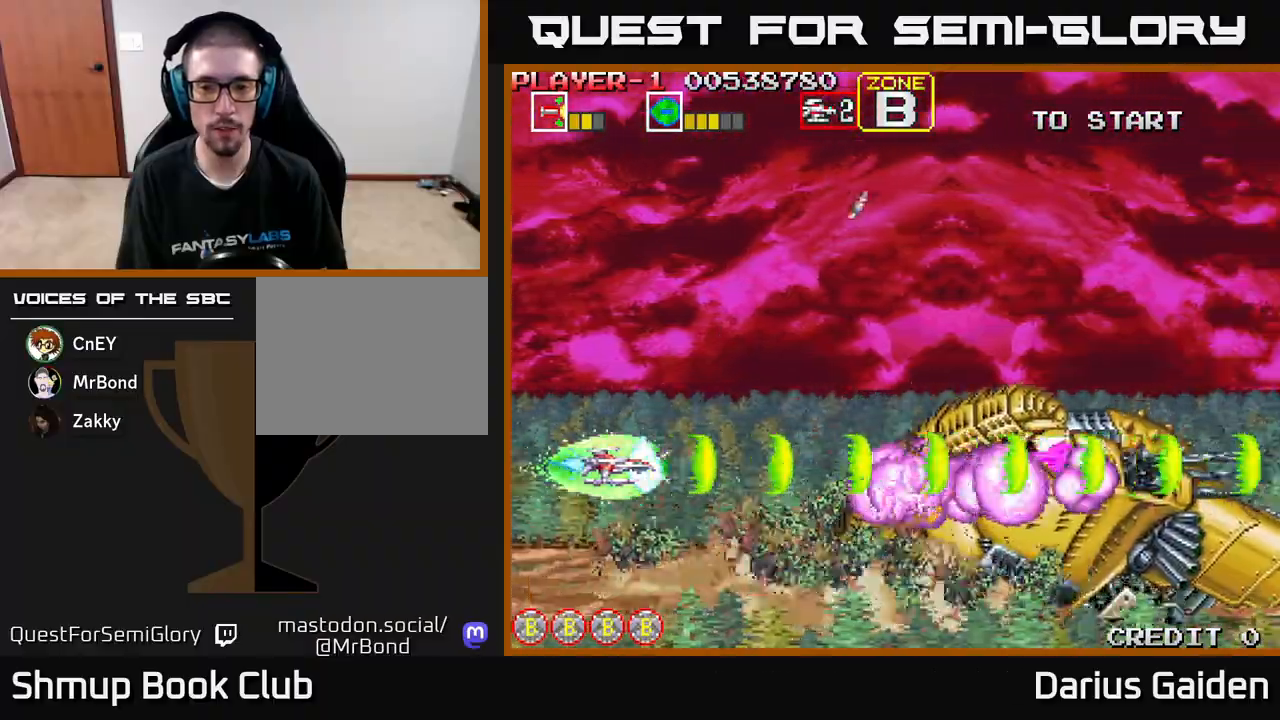
{"buttons": ["R2", "DPAD_RIGHT"], "left_stick": "center", "events": [[283, "DPAD_UP", "down"], [367, "DPAD_UP", "up"], [450, "DPAD_RIGHT", "down"]]}
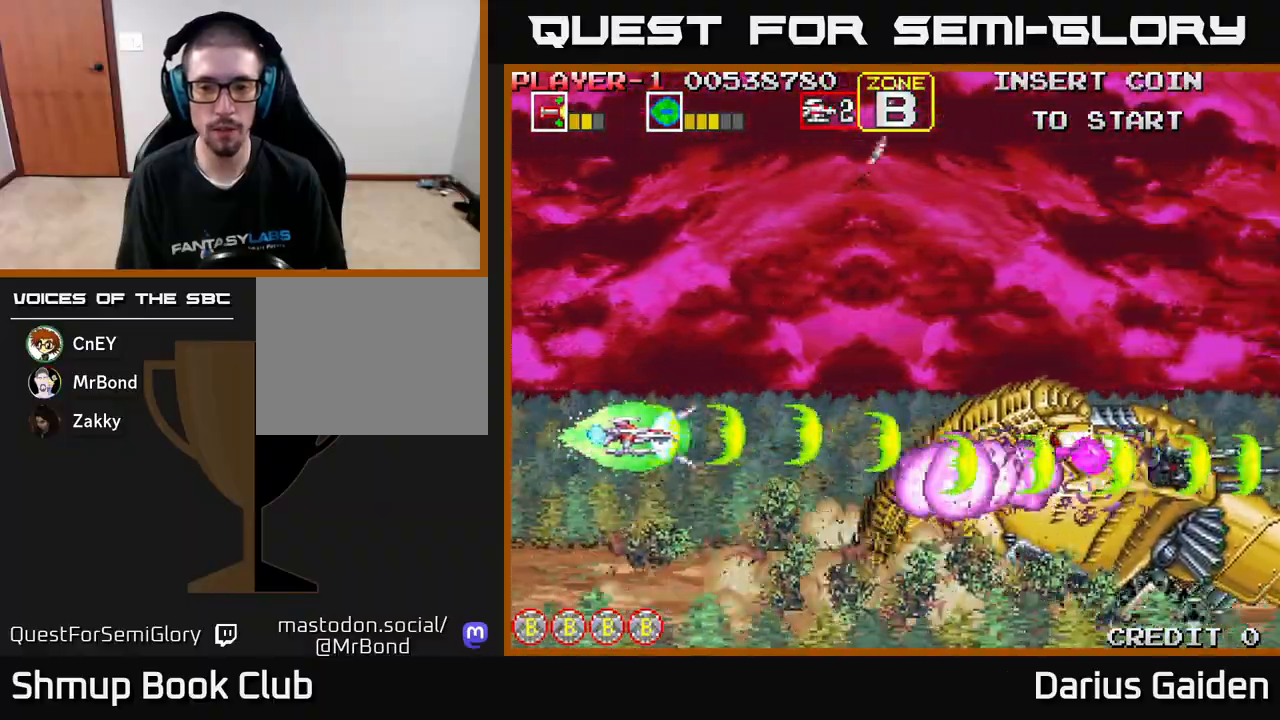
{"buttons": ["R2"], "left_stick": "center", "events": [[217, "DPAD_RIGHT", "up"]]}
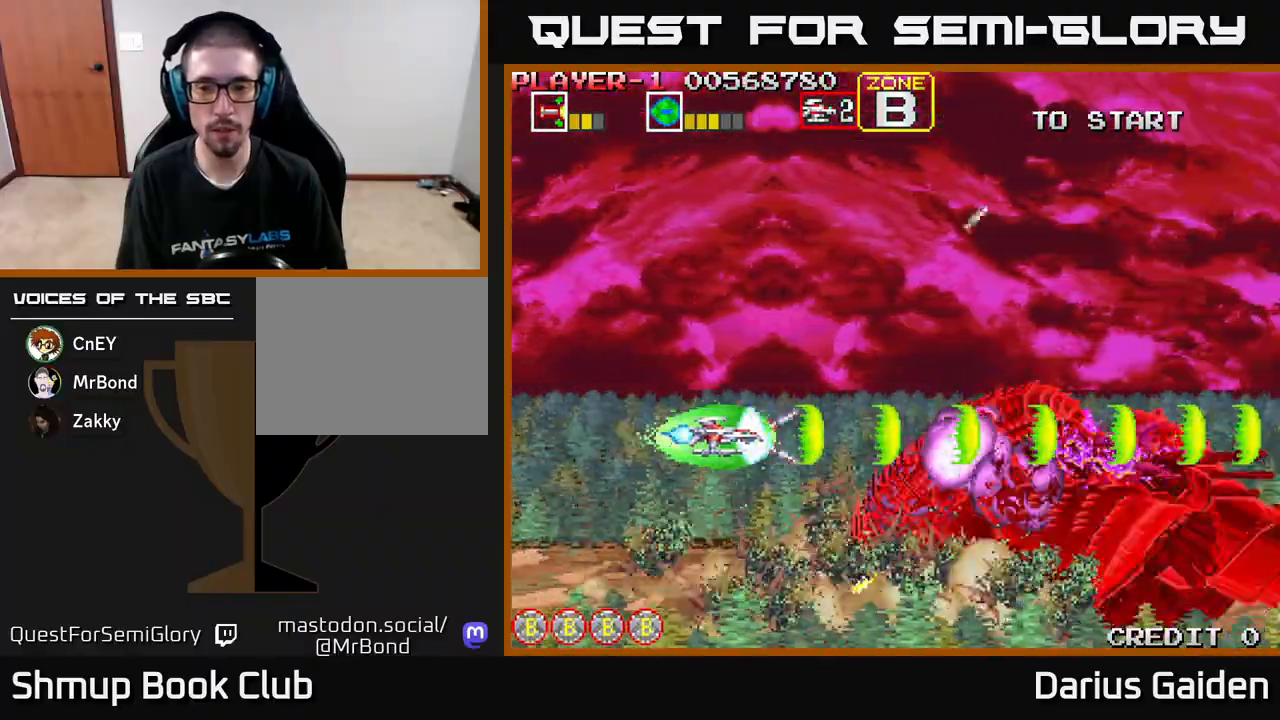
{"buttons": ["R2"], "left_stick": "center", "events": []}
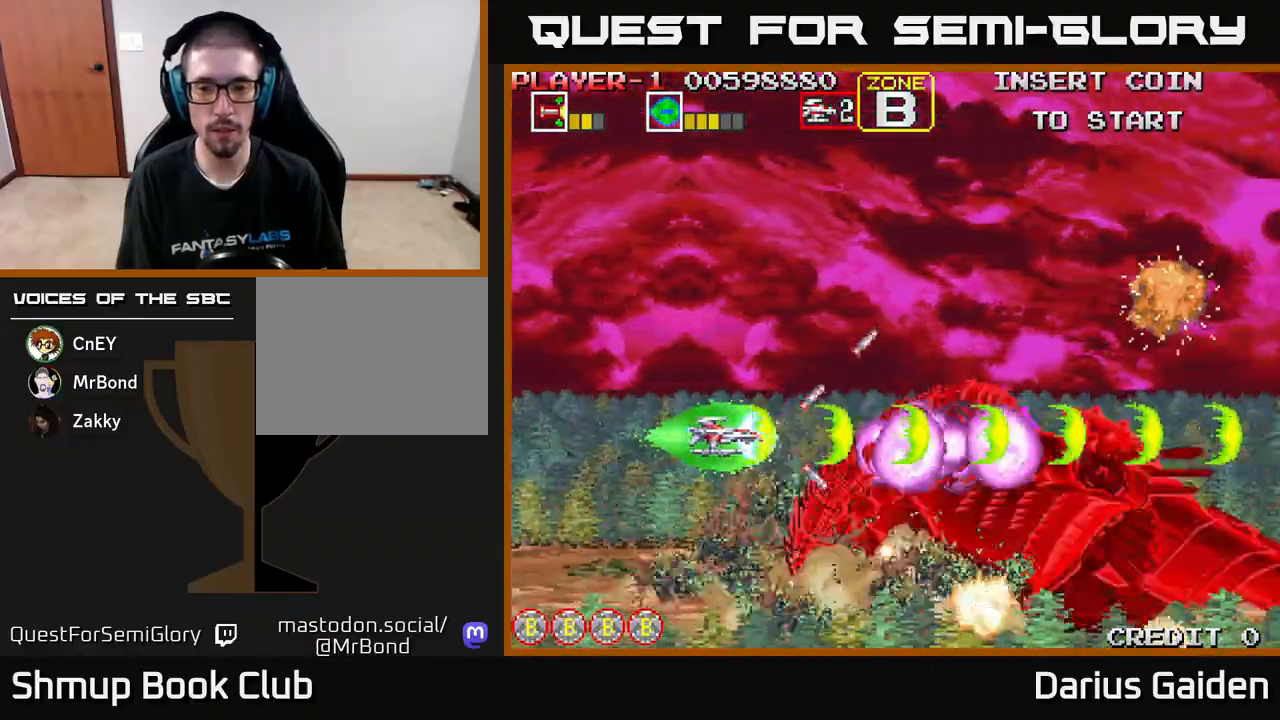
{"buttons": ["R2"], "left_stick": "center", "events": [[17, "DPAD_LEFT", "down"], [217, "DPAD_LEFT", "up"], [350, "DPAD_LEFT", "down"], [483, "DPAD_LEFT", "up"]]}
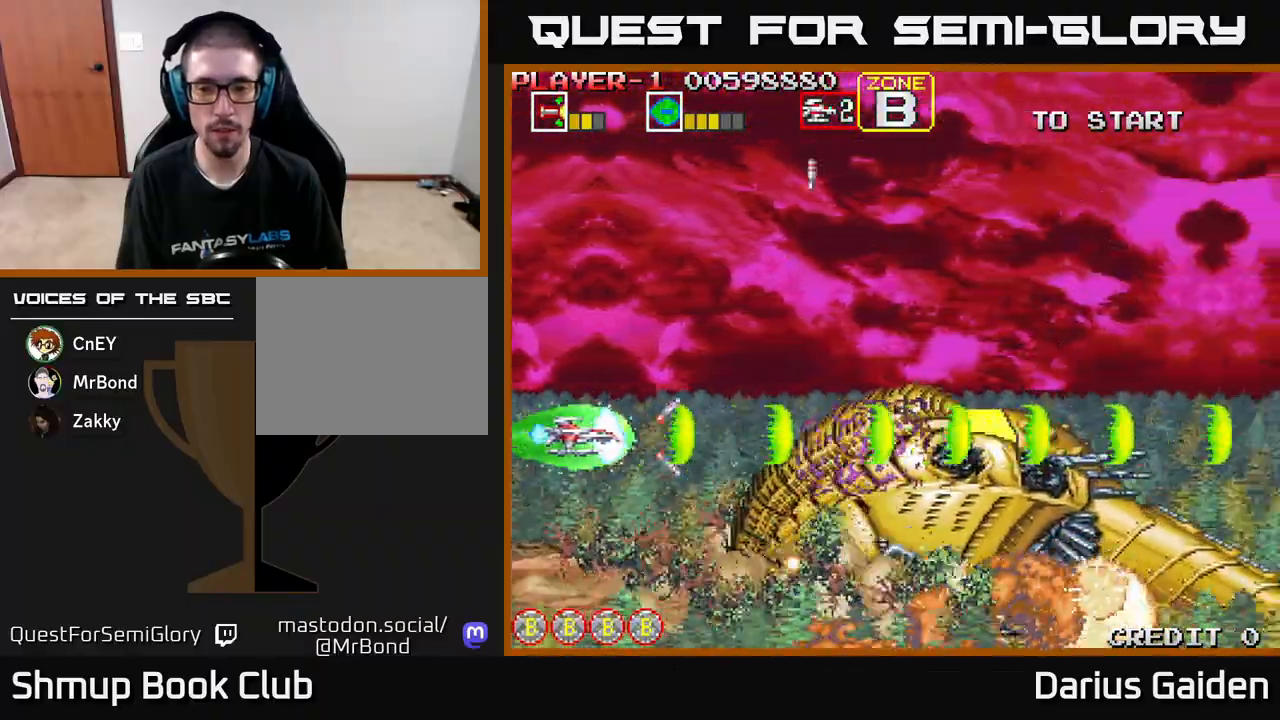
{"buttons": ["R2"], "left_stick": "center", "events": []}
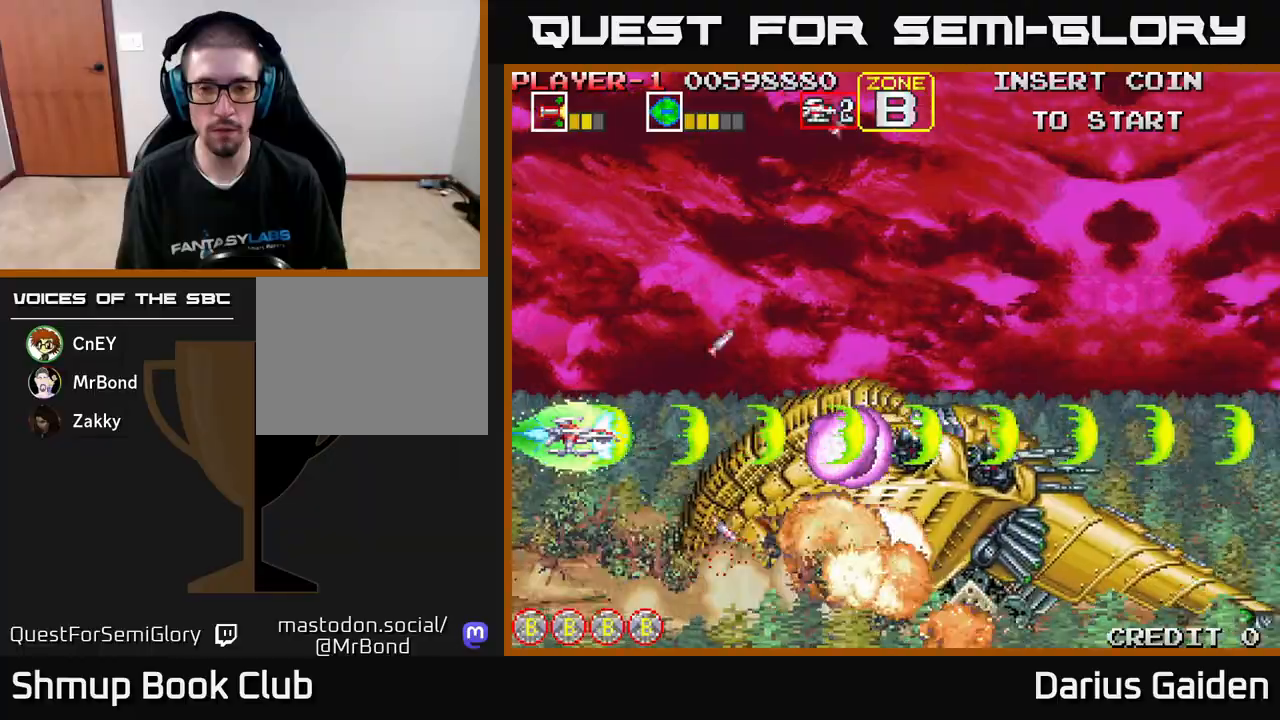
{"buttons": ["R2"], "left_stick": "center", "events": [[17, "DPAD_LEFT", "down"], [133, "DPAD_LEFT", "up"]]}
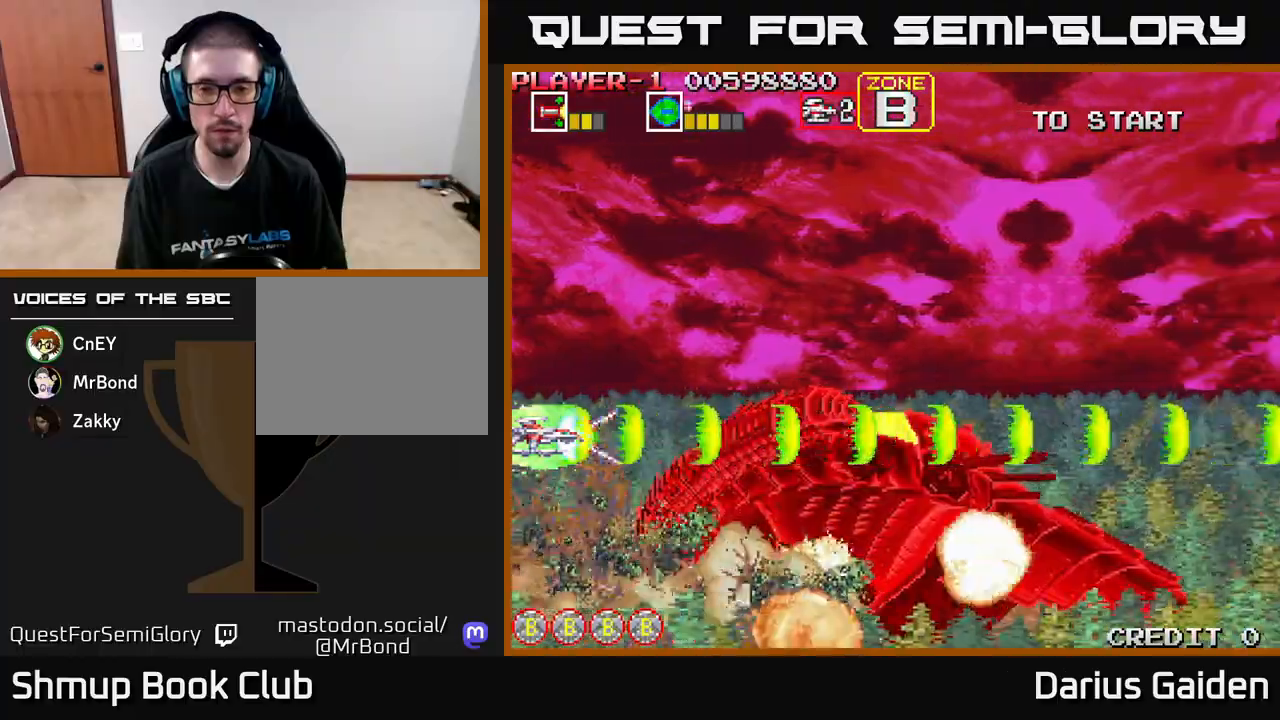
{"buttons": ["R2"], "left_stick": "center", "events": []}